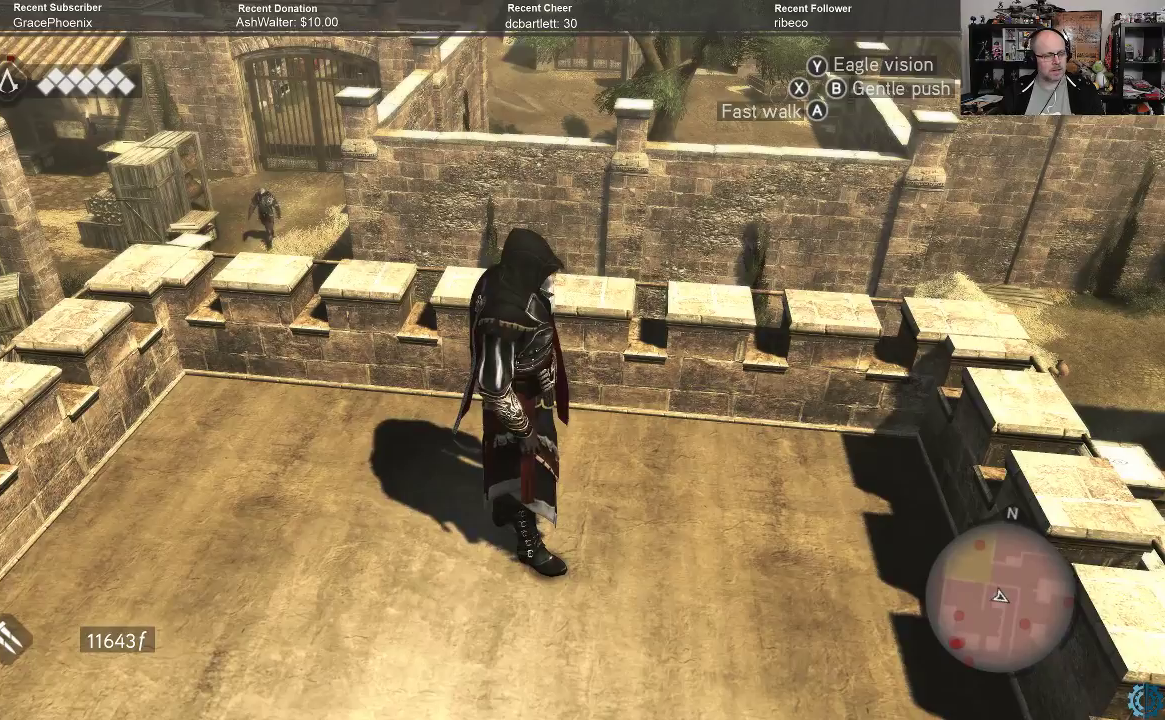
Gameplay with a controller (Xbox layout); each line is a JSON object with the inputs held at the frame after it. "events" lists button and stick changes between this image and that frame as [ms after this image, input, new state], when the widget could be followed in between.
{"buttons": [], "left_stick": "right", "right_stick": "down", "events": [[100, "right_stick", "down"], [133, "left_stick", "right"]]}
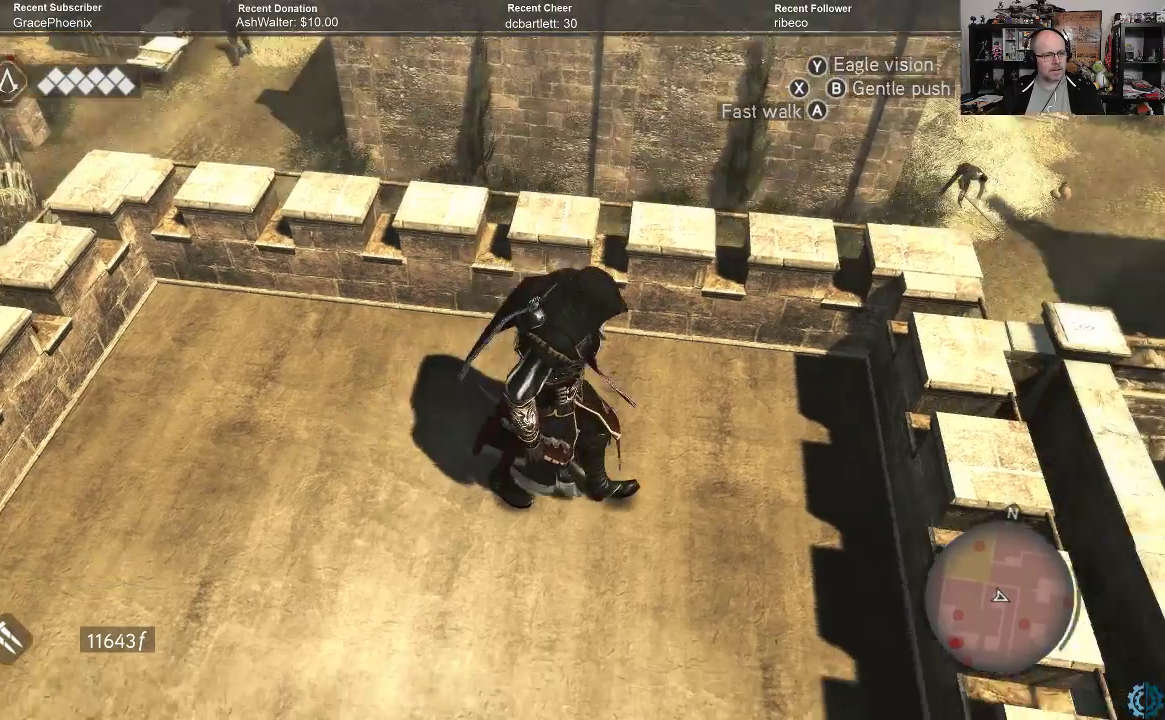
{"buttons": [], "left_stick": "up-right", "right_stick": "center", "events": [[33, "right_stick", "center"], [233, "left_stick", "up-right"]]}
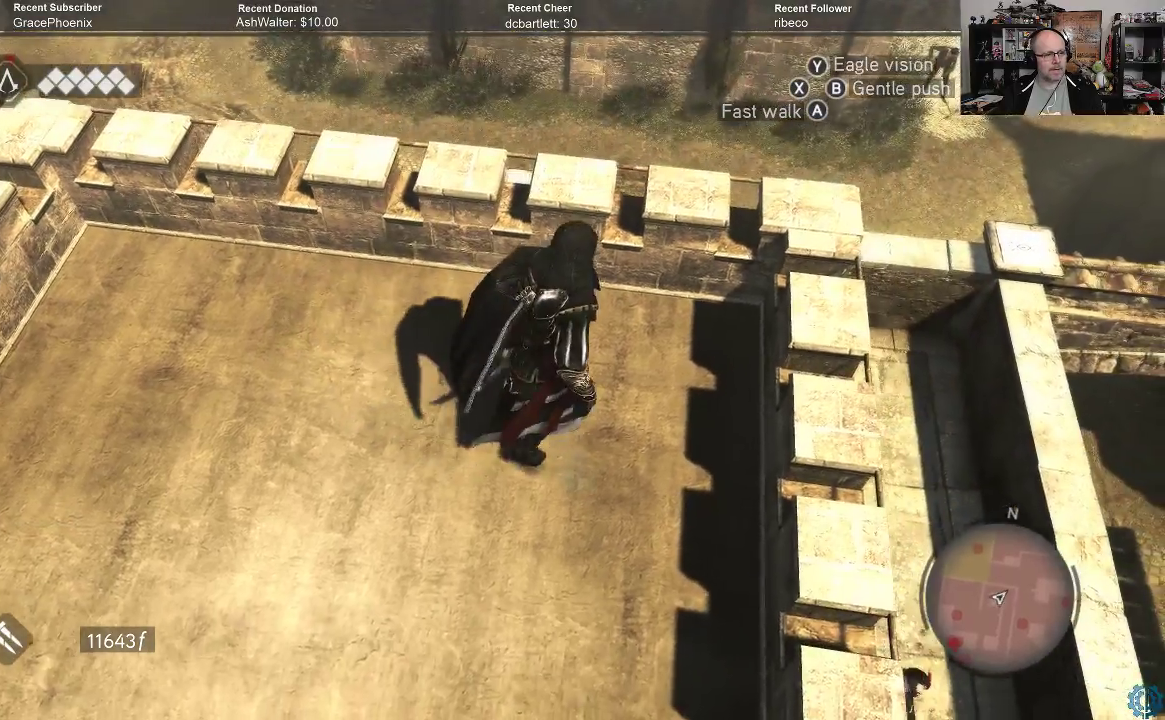
{"buttons": [], "left_stick": "up-right", "right_stick": "center", "events": [[167, "right_stick", "up"], [267, "right_stick", "up-left"], [467, "right_stick", "center"]]}
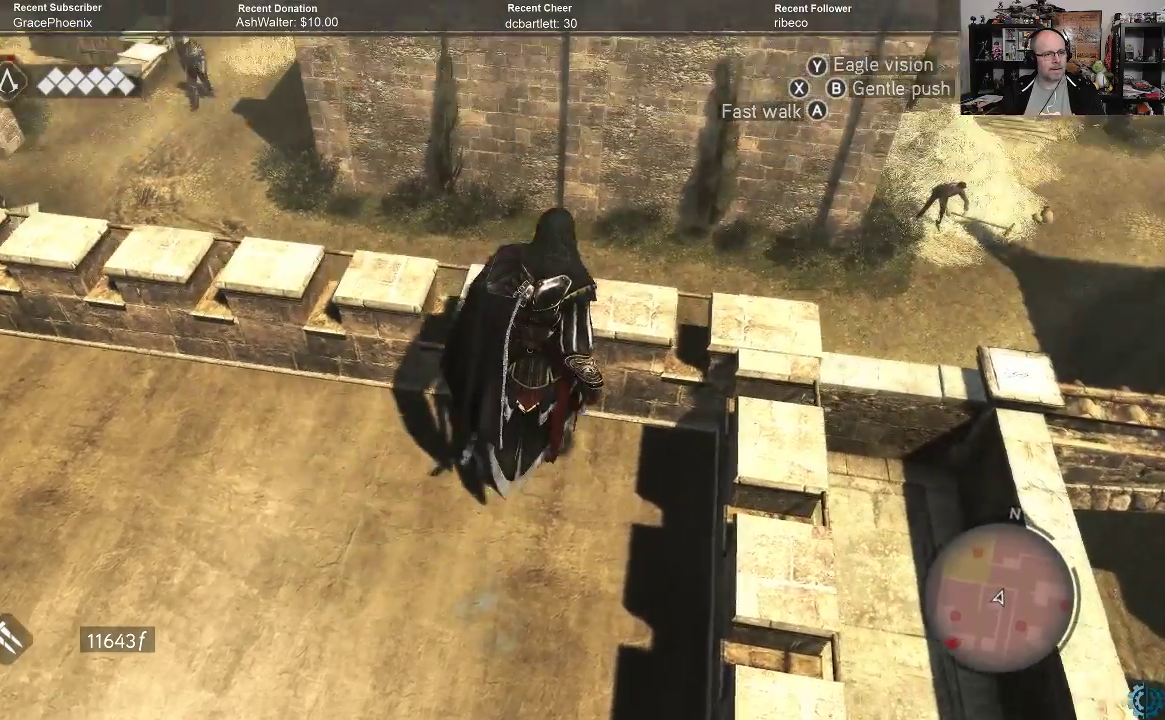
{"buttons": [], "left_stick": "center", "right_stick": "center", "events": [[167, "left_stick", "center"]]}
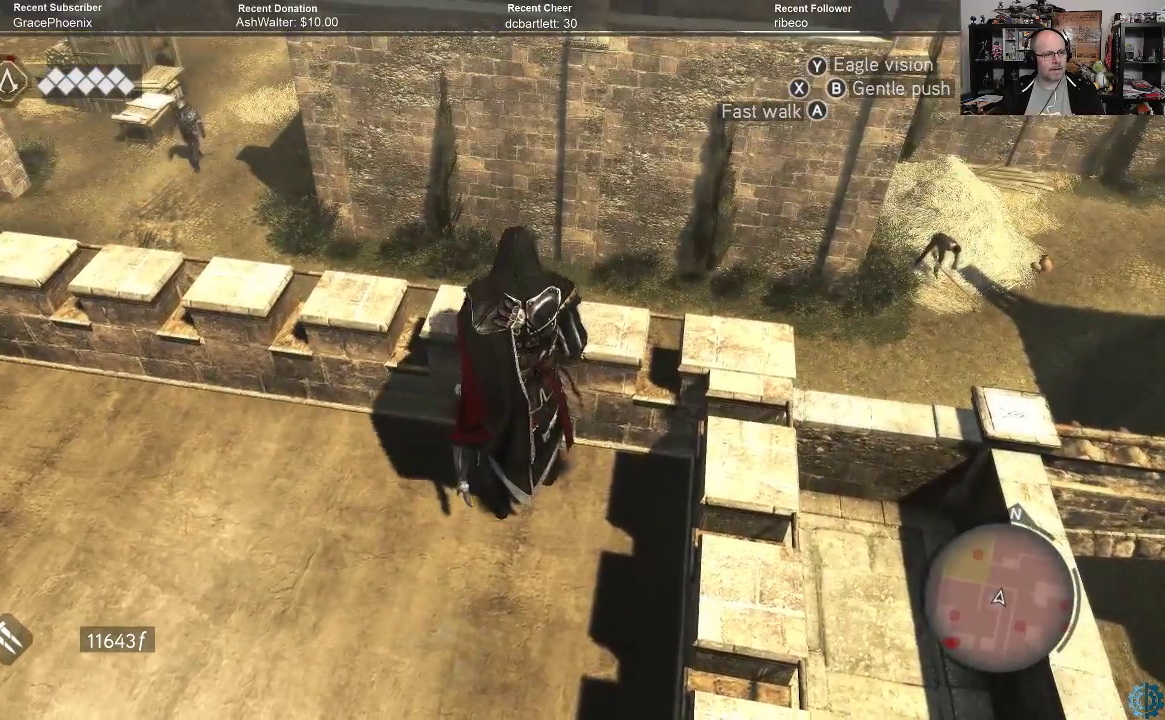
{"buttons": [], "left_stick": "center", "right_stick": "center", "events": []}
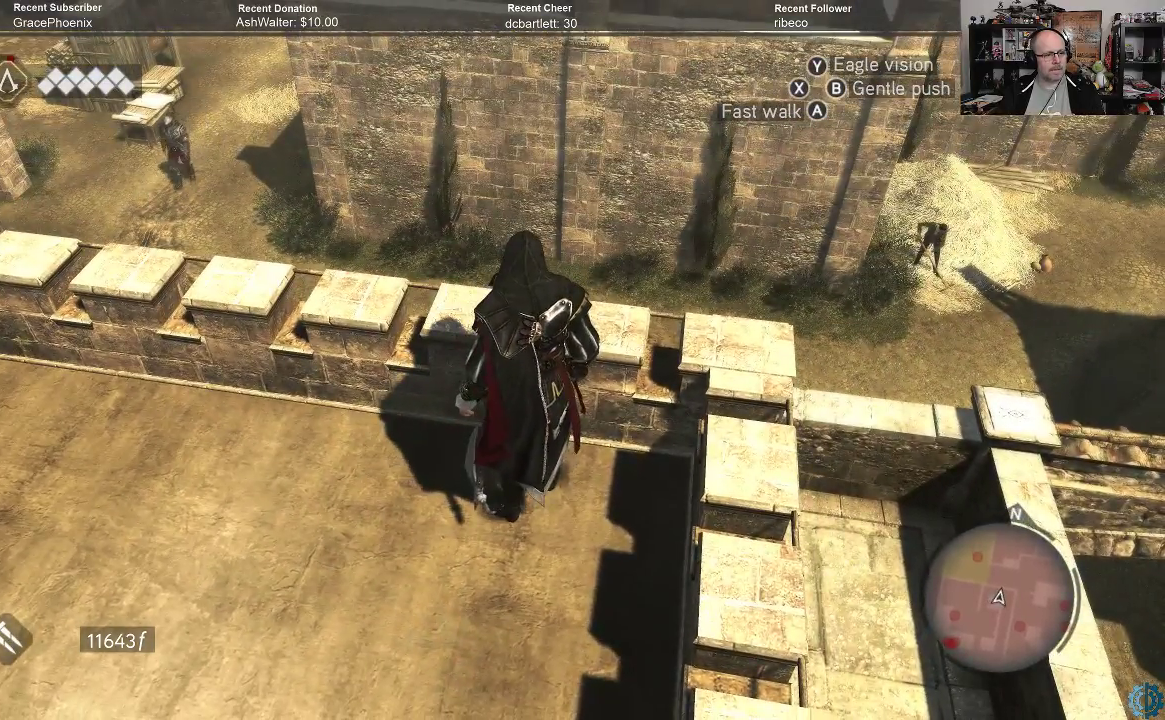
{"buttons": [], "left_stick": "center", "right_stick": "center", "events": []}
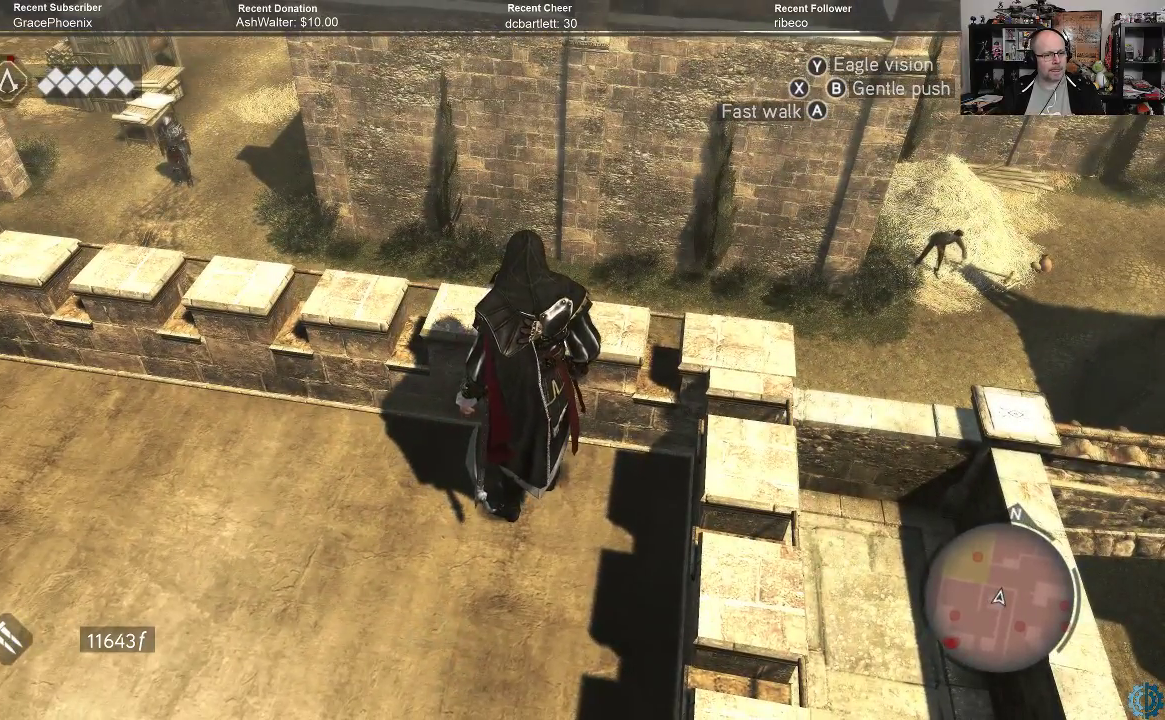
{"buttons": [], "left_stick": "center", "right_stick": "center", "events": []}
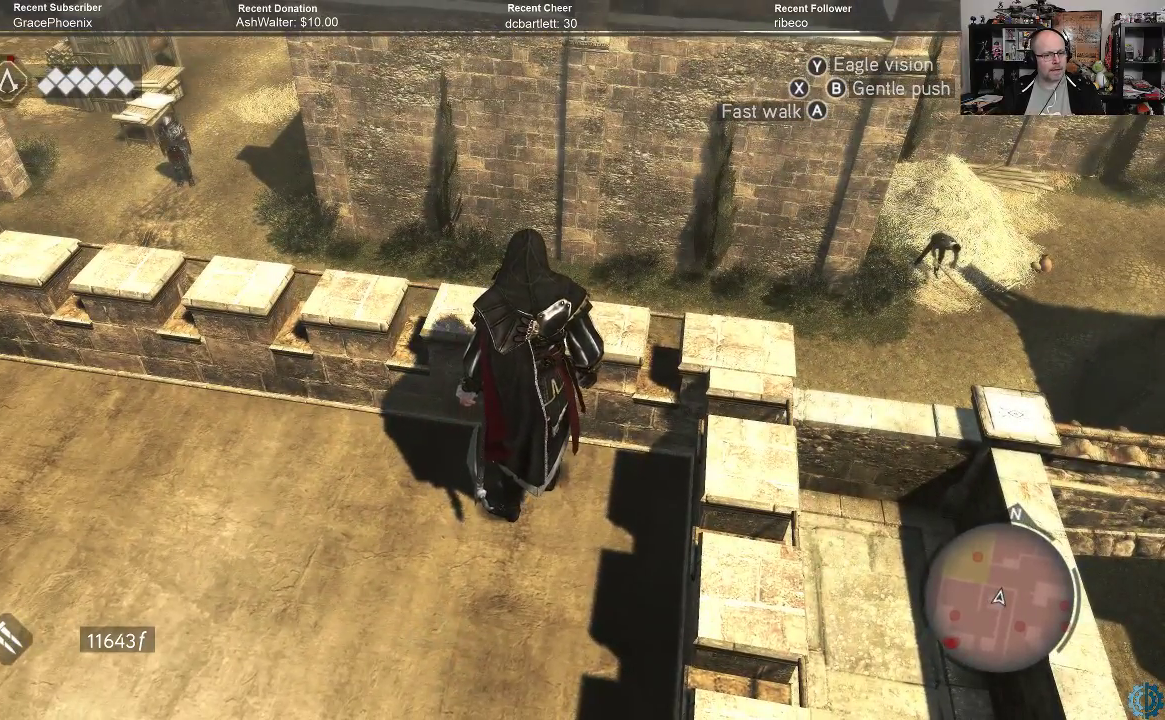
{"buttons": [], "left_stick": "center", "right_stick": "center", "events": []}
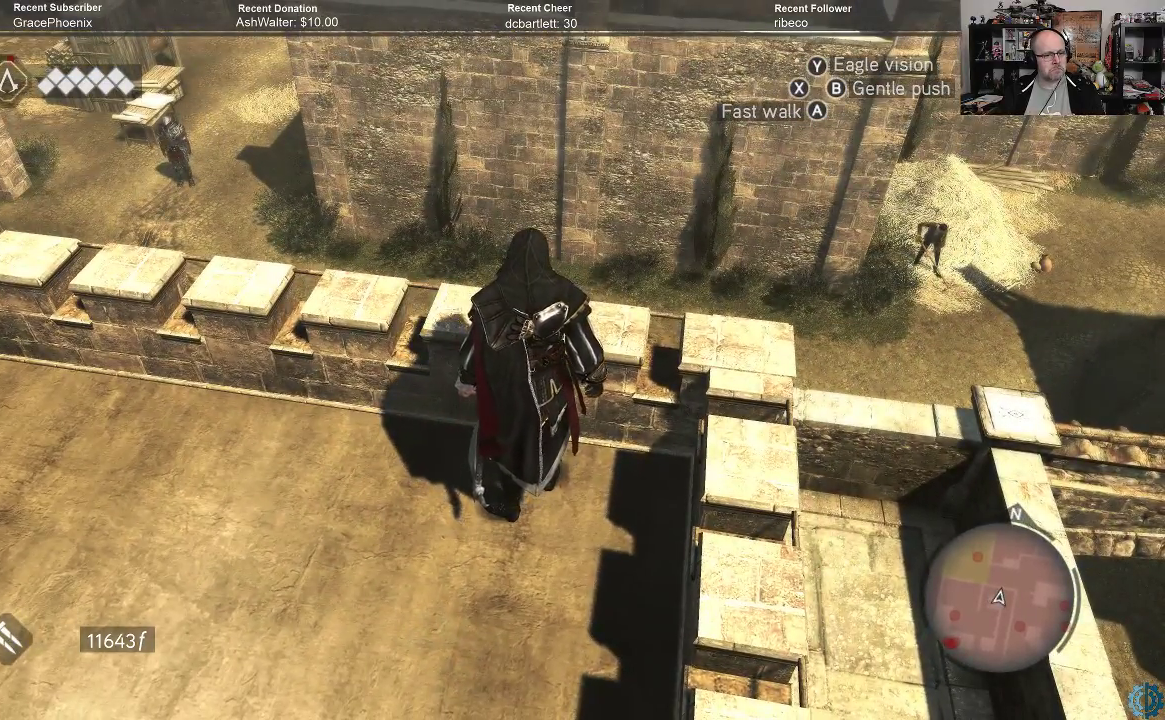
{"buttons": [], "left_stick": "center", "right_stick": "center", "events": []}
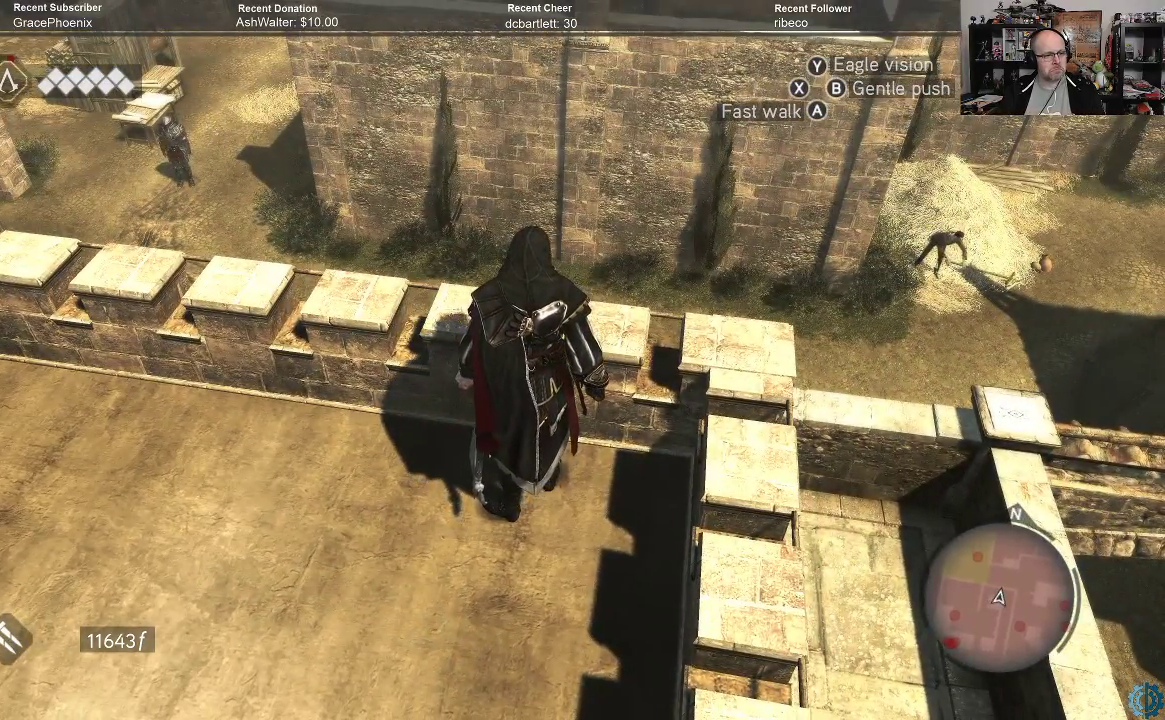
{"buttons": [], "left_stick": "center", "right_stick": "down-right", "events": [[433, "right_stick", "down-right"]]}
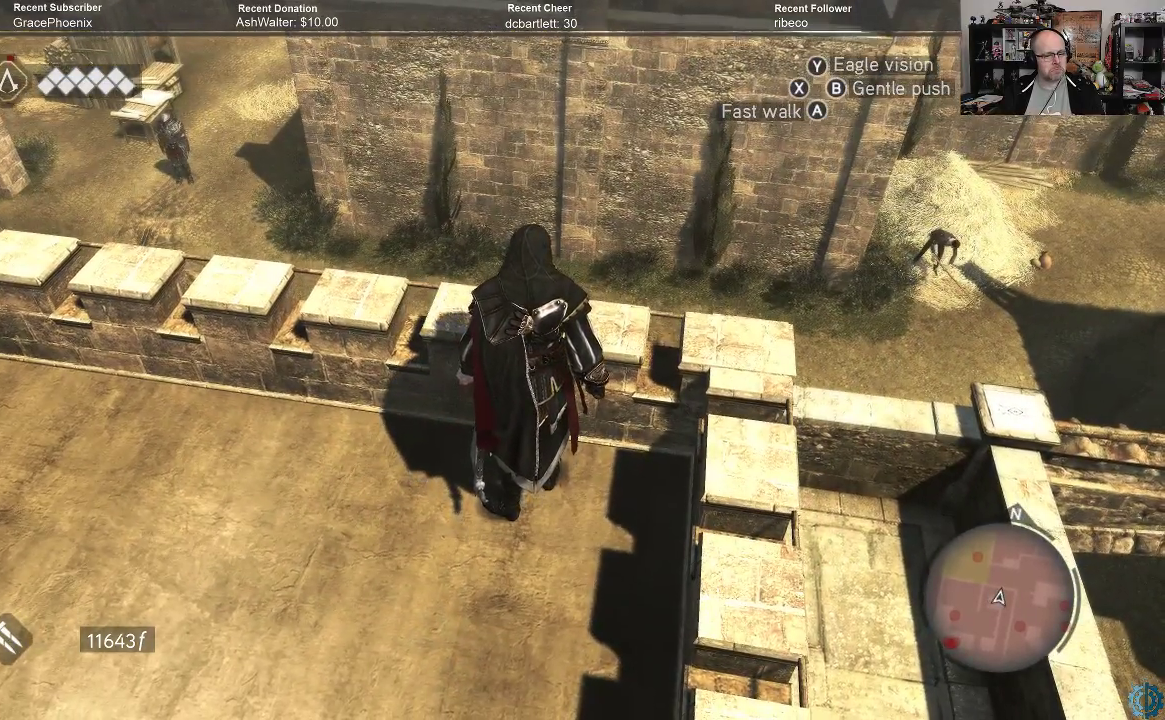
{"buttons": [], "left_stick": "right", "right_stick": "center", "events": [[33, "left_stick", "right"], [33, "right_stick", "down"], [300, "right_stick", "center"]]}
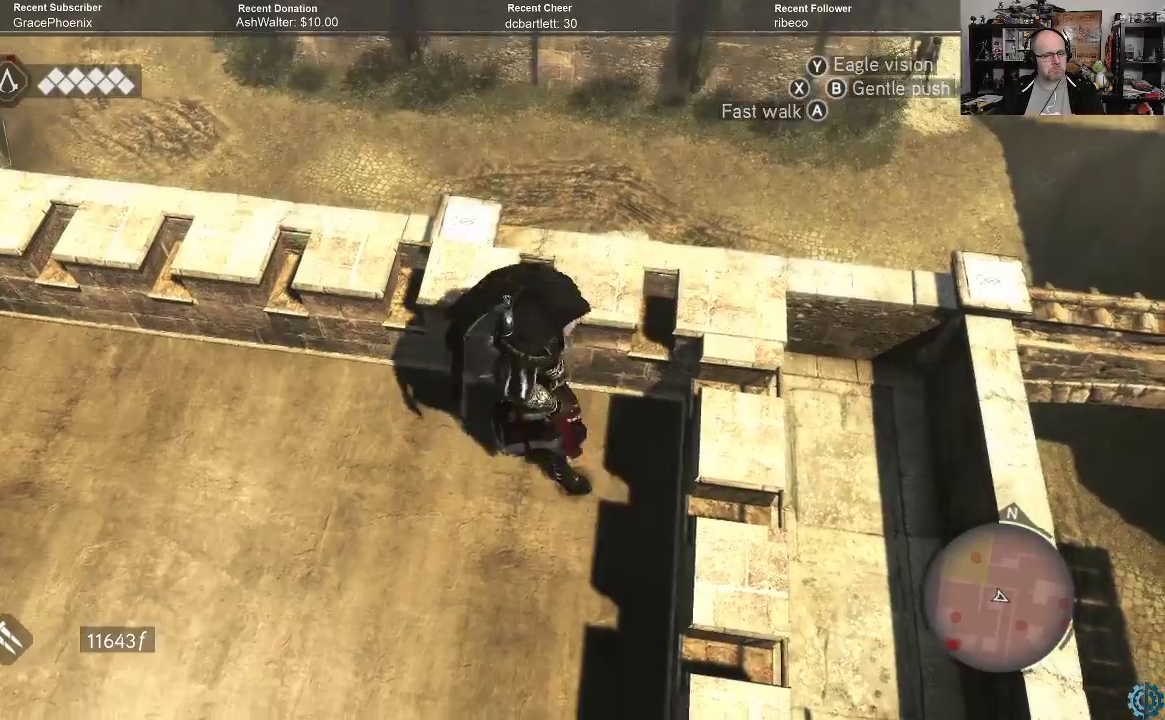
{"buttons": ["B"], "left_stick": "right", "right_stick": "center", "events": [[500, "B", "down"]]}
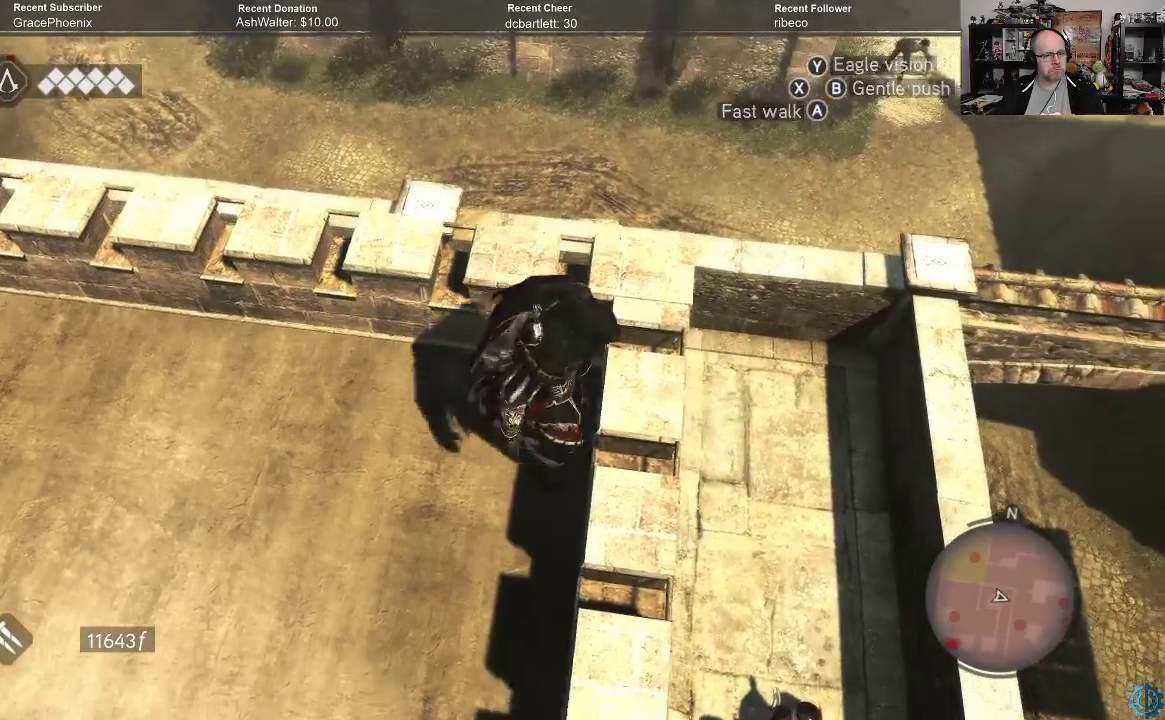
{"buttons": [], "left_stick": "center", "right_stick": "center", "events": [[33, "left_stick", "center"], [133, "B", "up"]]}
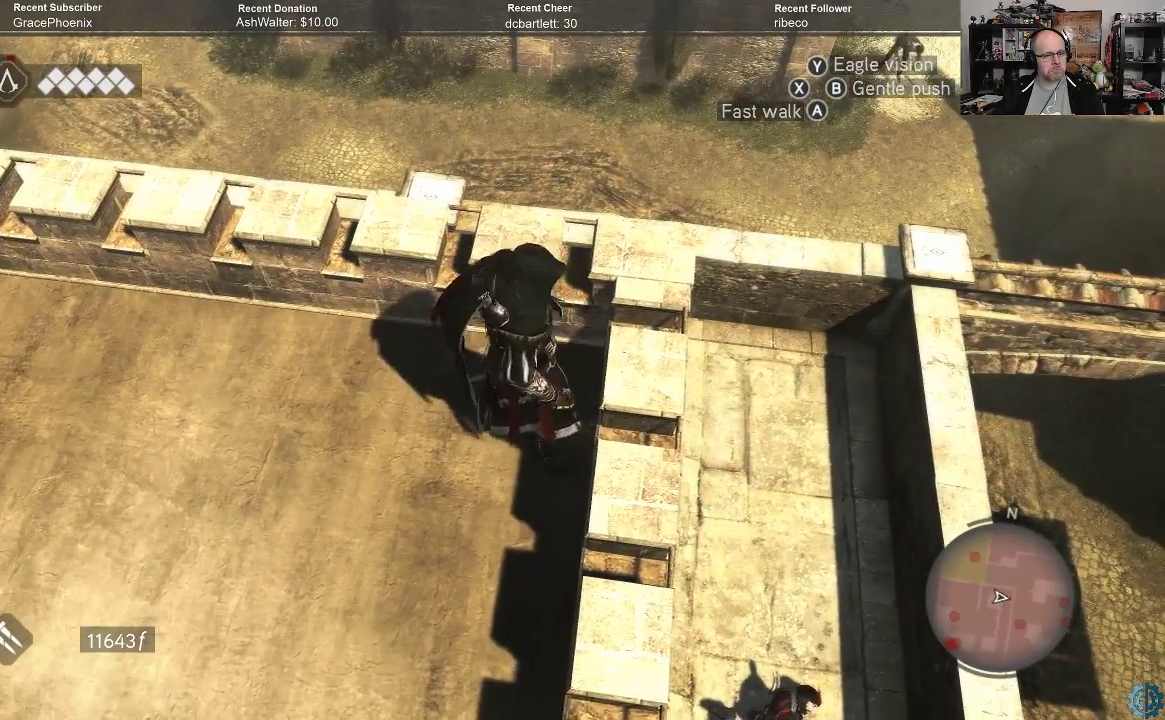
{"buttons": [], "left_stick": "right", "right_stick": "center", "events": [[133, "left_stick", "right"]]}
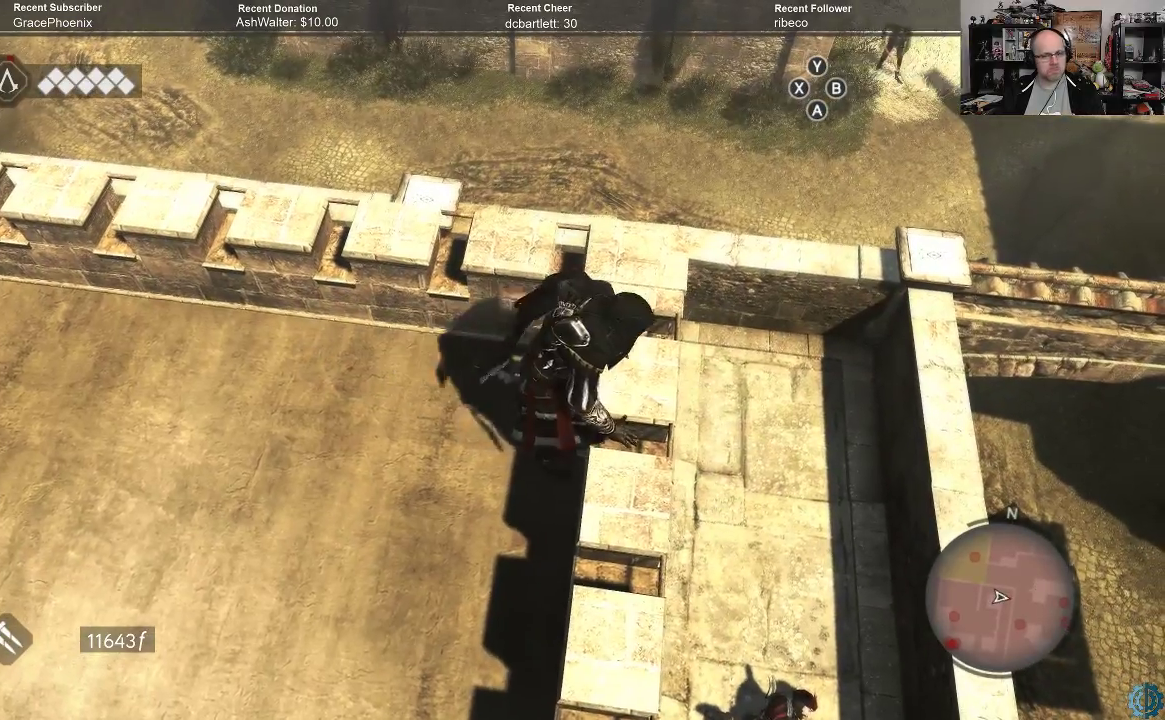
{"buttons": [], "left_stick": "right", "right_stick": "center", "events": []}
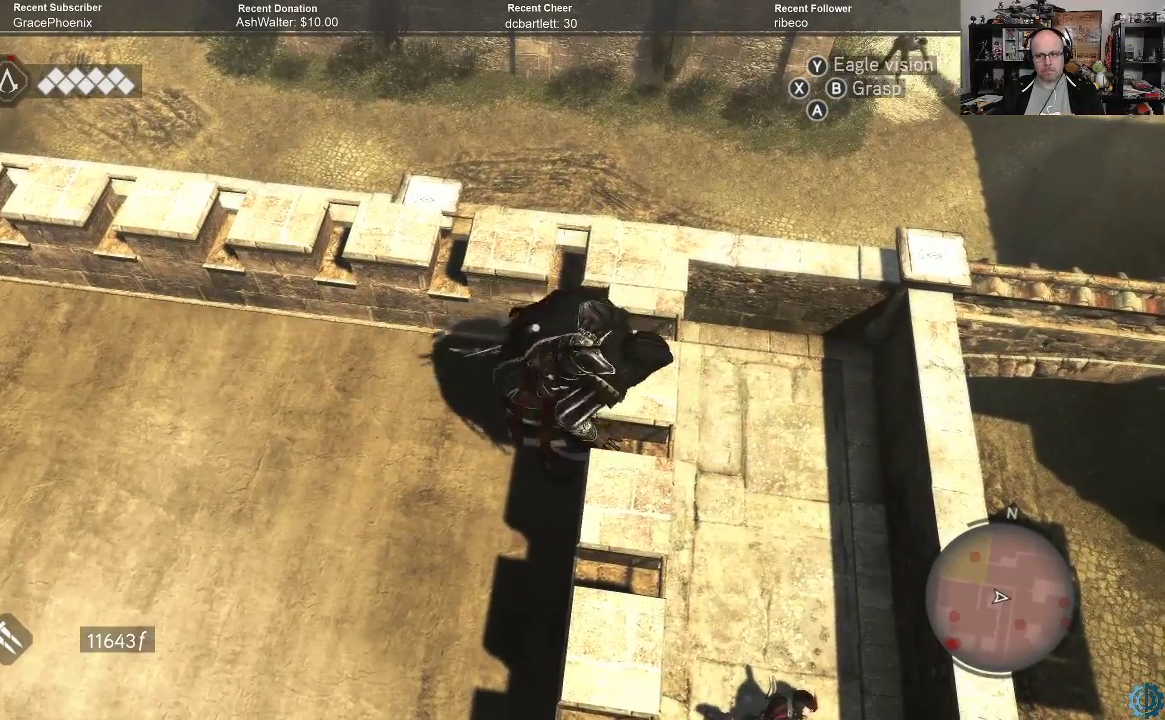
{"buttons": [], "left_stick": "right", "right_stick": "center", "events": [[367, "B", "down"], [433, "B", "up"]]}
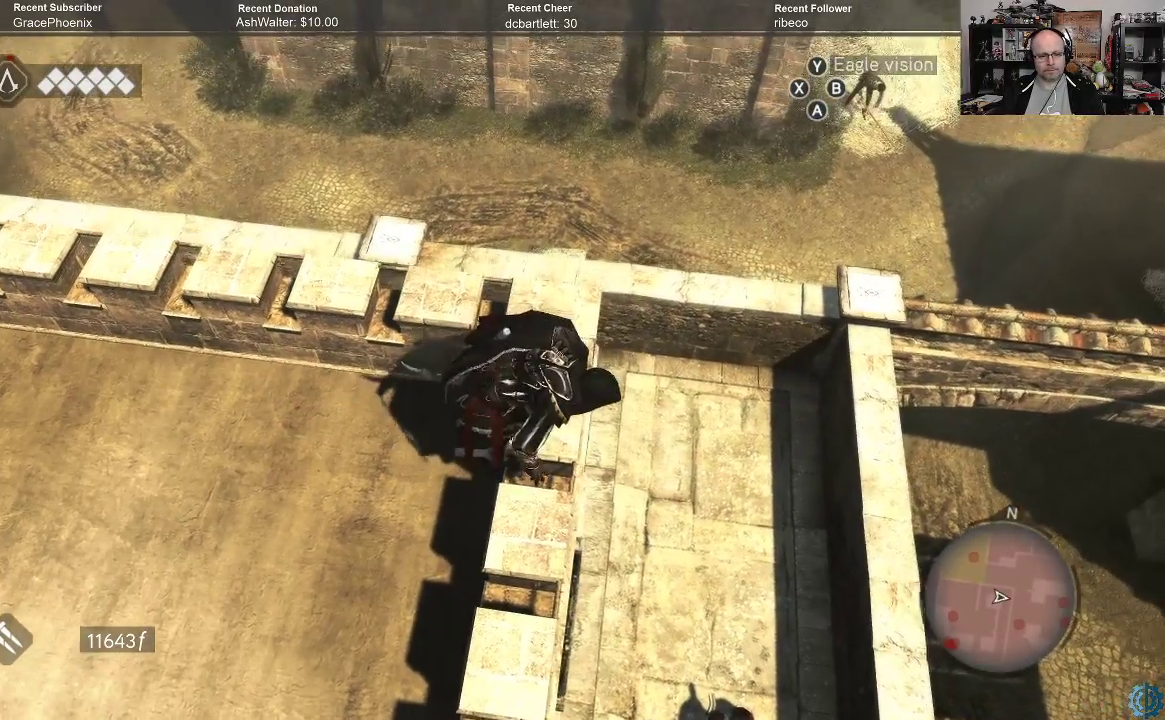
{"buttons": [], "left_stick": "center", "right_stick": "center", "events": [[167, "left_stick", "center"]]}
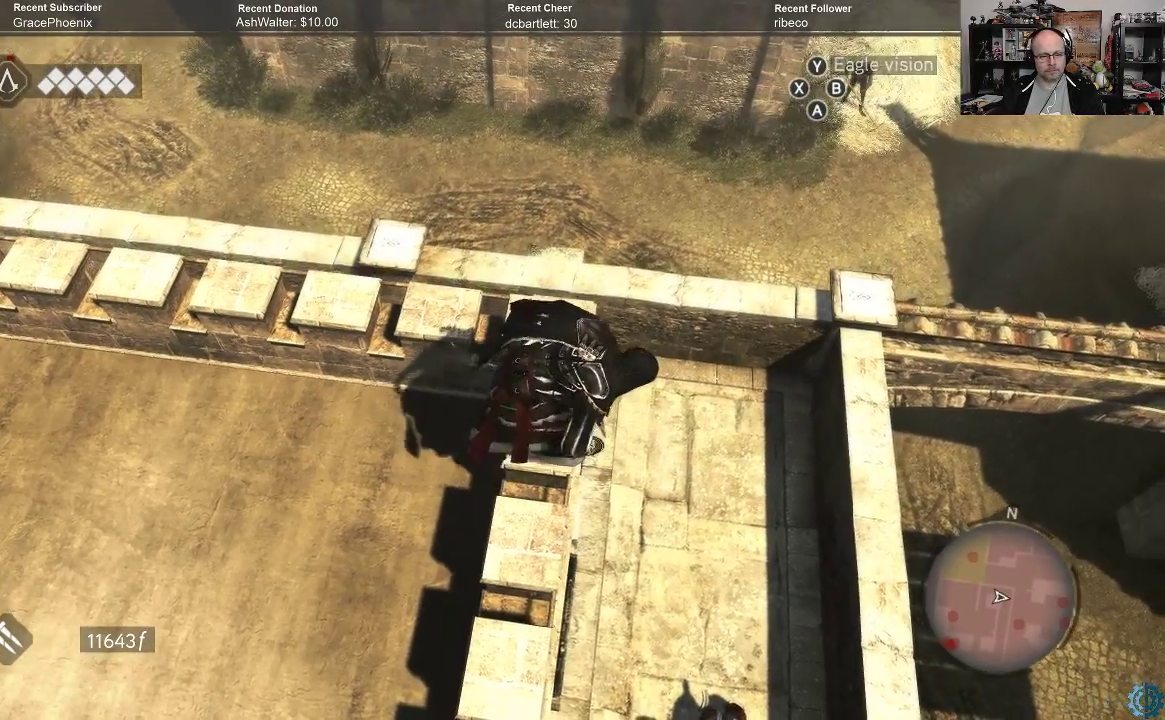
{"buttons": [], "left_stick": "right", "right_stick": "center", "events": [[233, "left_stick", "right"]]}
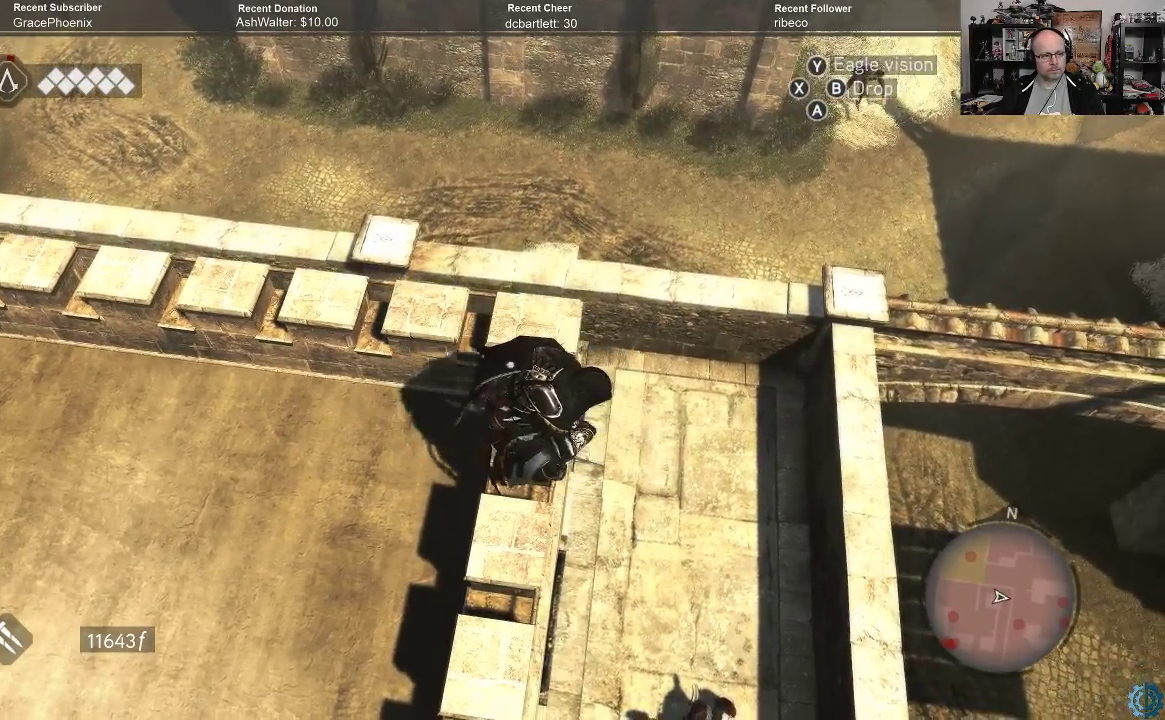
{"buttons": [], "left_stick": "center", "right_stick": "center", "events": [[33, "B", "down"], [100, "left_stick", "center"], [167, "B", "up"]]}
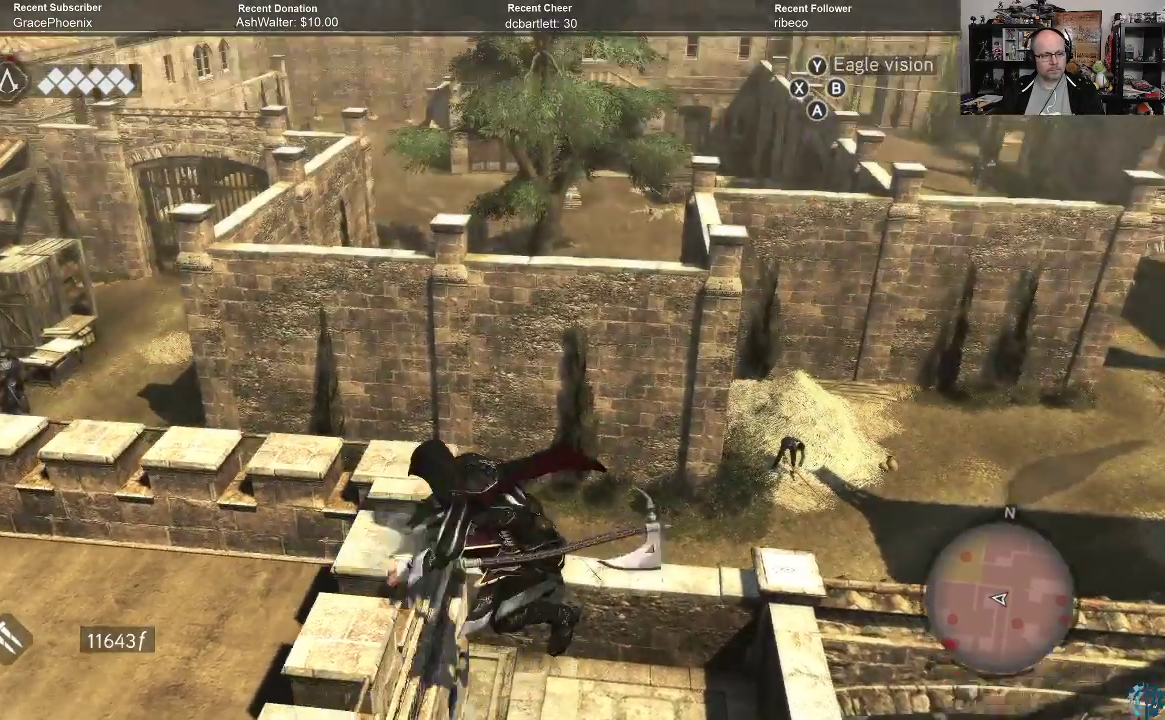
{"buttons": ["B"], "left_stick": "center", "right_stick": "center", "events": [[500, "B", "down"]]}
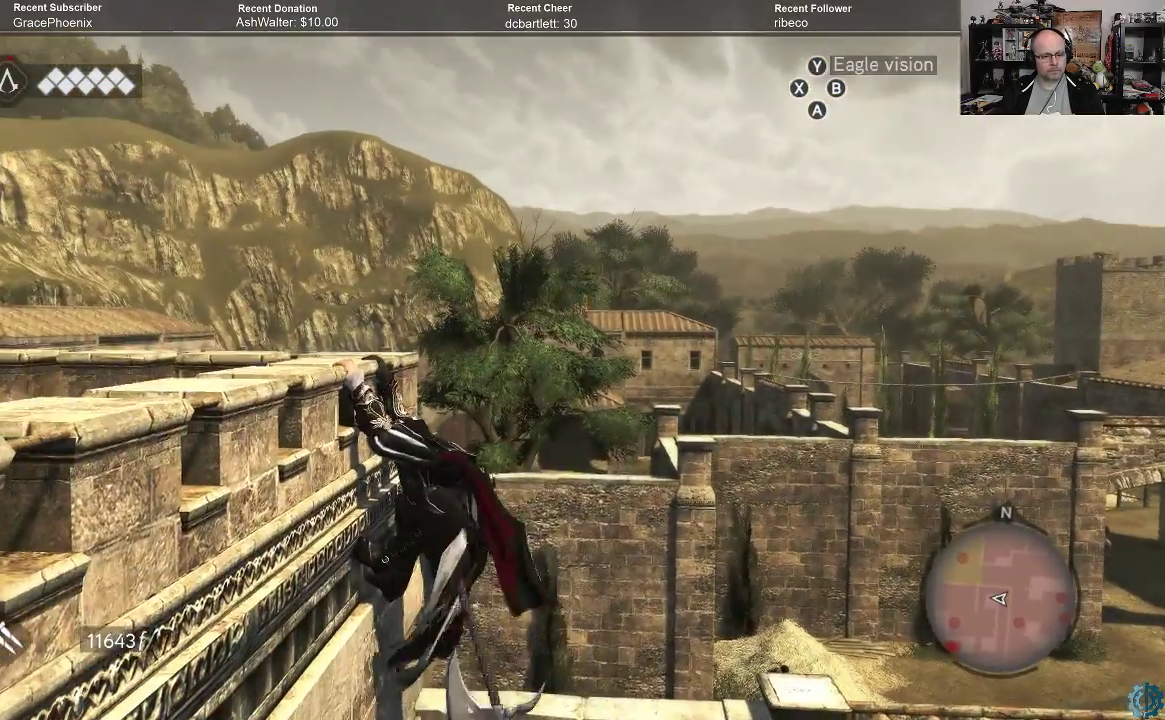
{"buttons": ["B"], "left_stick": "center", "right_stick": "center", "events": [[100, "B", "up"], [500, "B", "down"]]}
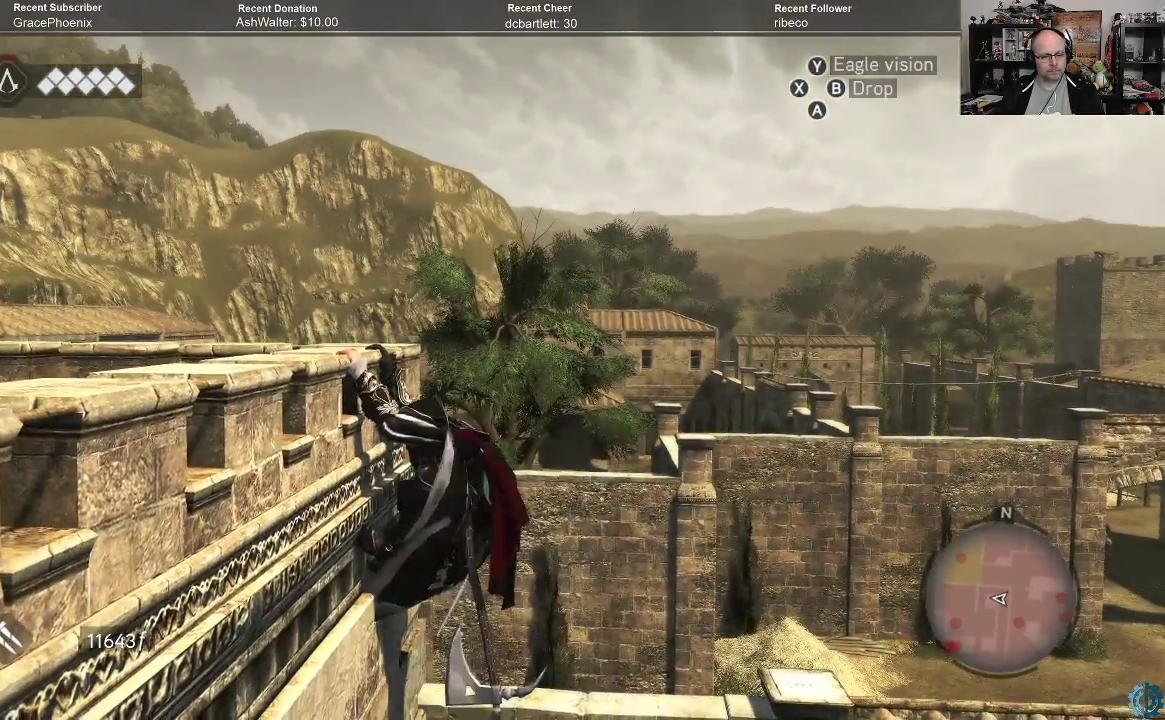
{"buttons": [], "left_stick": "center", "right_stick": "center", "events": [[100, "B", "up"]]}
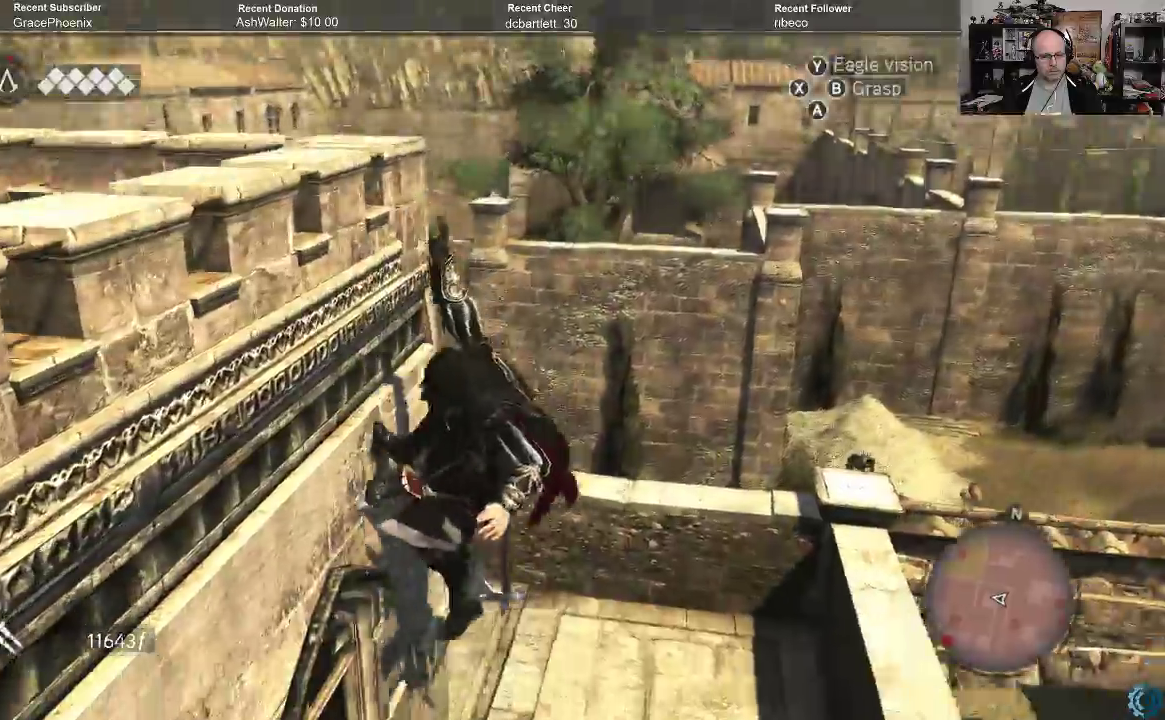
{"buttons": [], "left_stick": "center", "right_stick": "center", "events": [[33, "B", "down"], [133, "B", "up"], [267, "B", "down"], [367, "B", "up"]]}
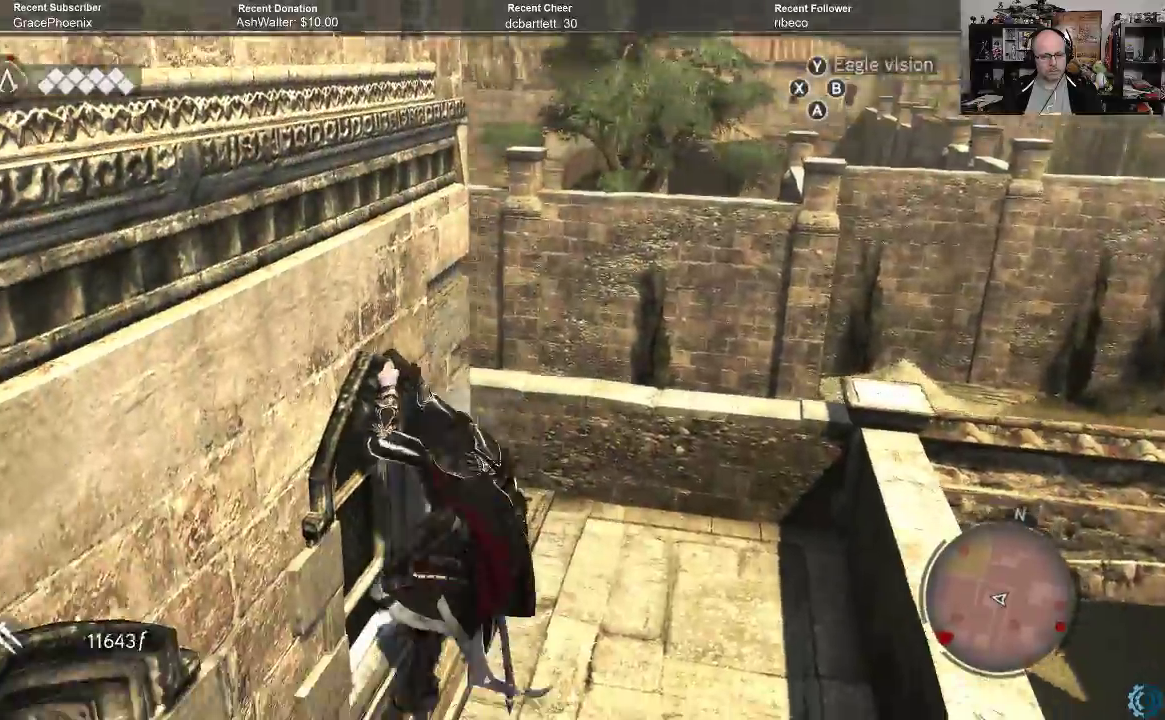
{"buttons": [], "left_stick": "center", "right_stick": "center", "events": [[67, "B", "down"], [200, "B", "up"]]}
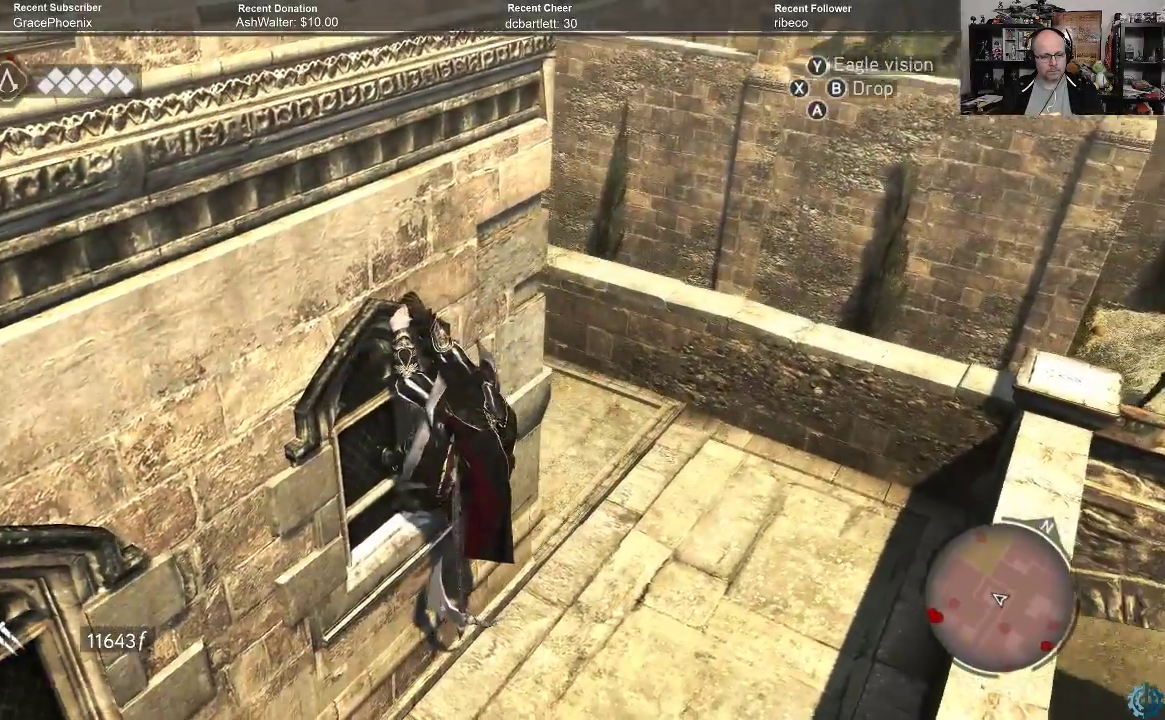
{"buttons": [], "left_stick": "center", "right_stick": "center", "events": [[33, "B", "down"], [133, "B", "up"]]}
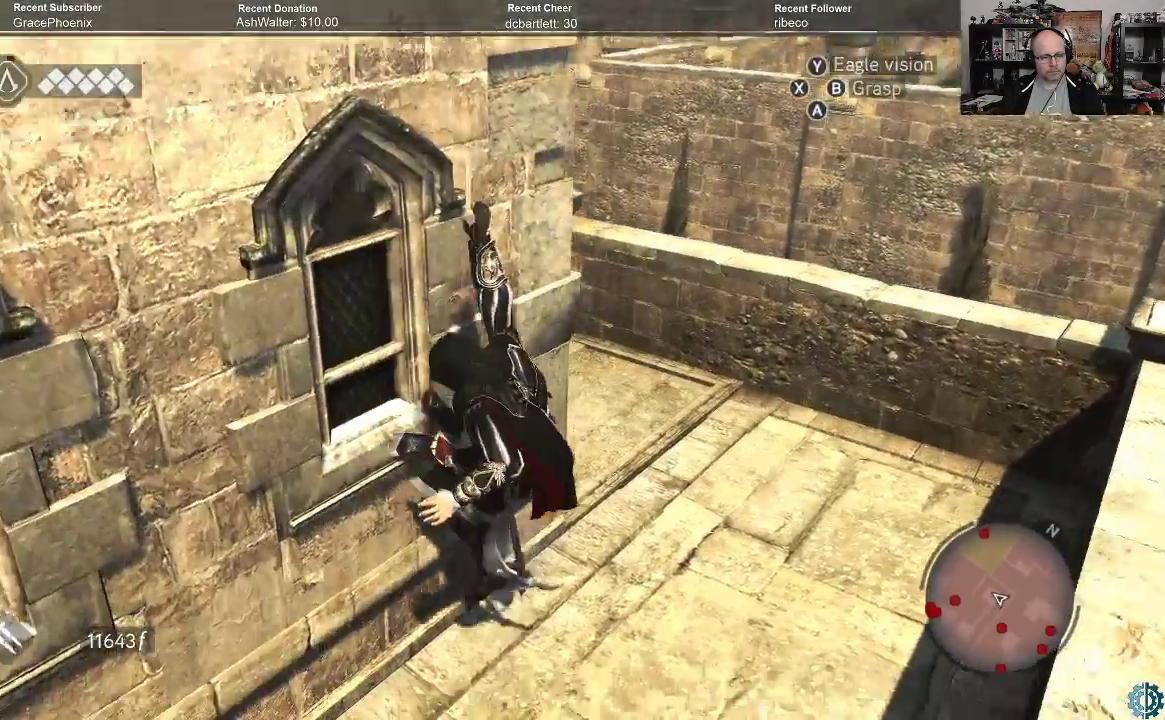
{"buttons": [], "left_stick": "up-right", "right_stick": "center", "events": [[133, "left_stick", "right"], [233, "right_stick", "right"], [400, "left_stick", "up-right"], [467, "right_stick", "center"]]}
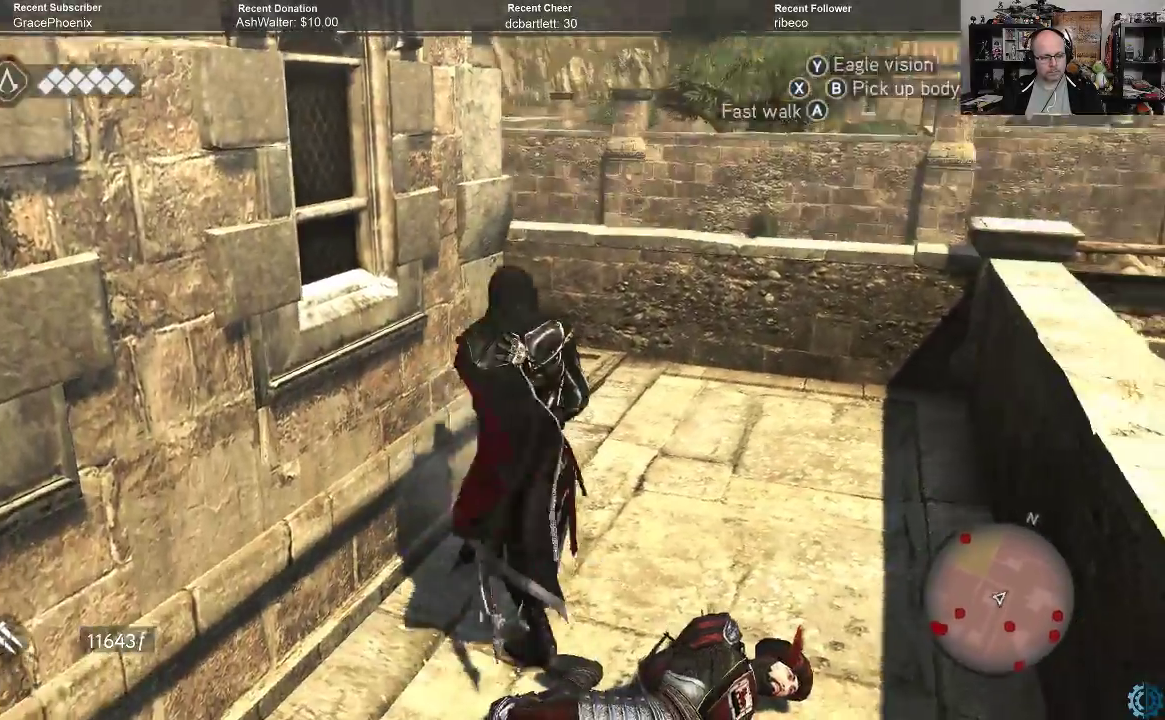
{"buttons": ["A", "R2"], "left_stick": "up-right", "right_stick": "center", "events": [[133, "R2", "down"], [200, "A", "down"]]}
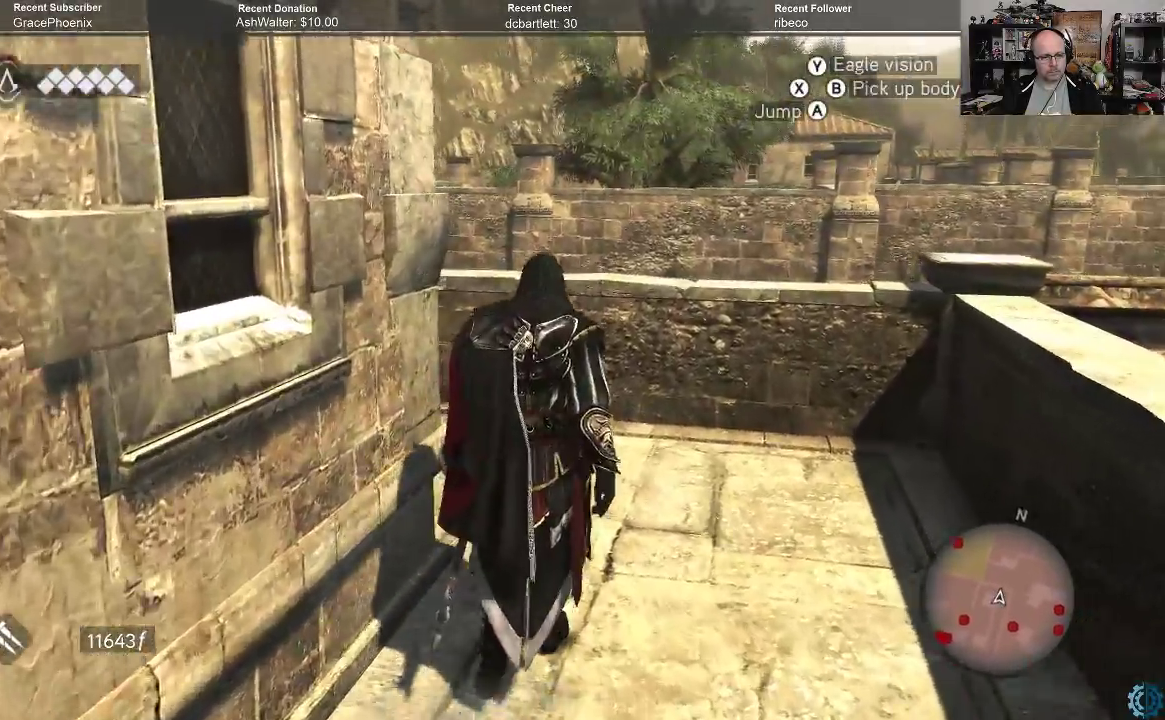
{"buttons": ["A", "R2"], "left_stick": "up-right", "right_stick": "center", "events": []}